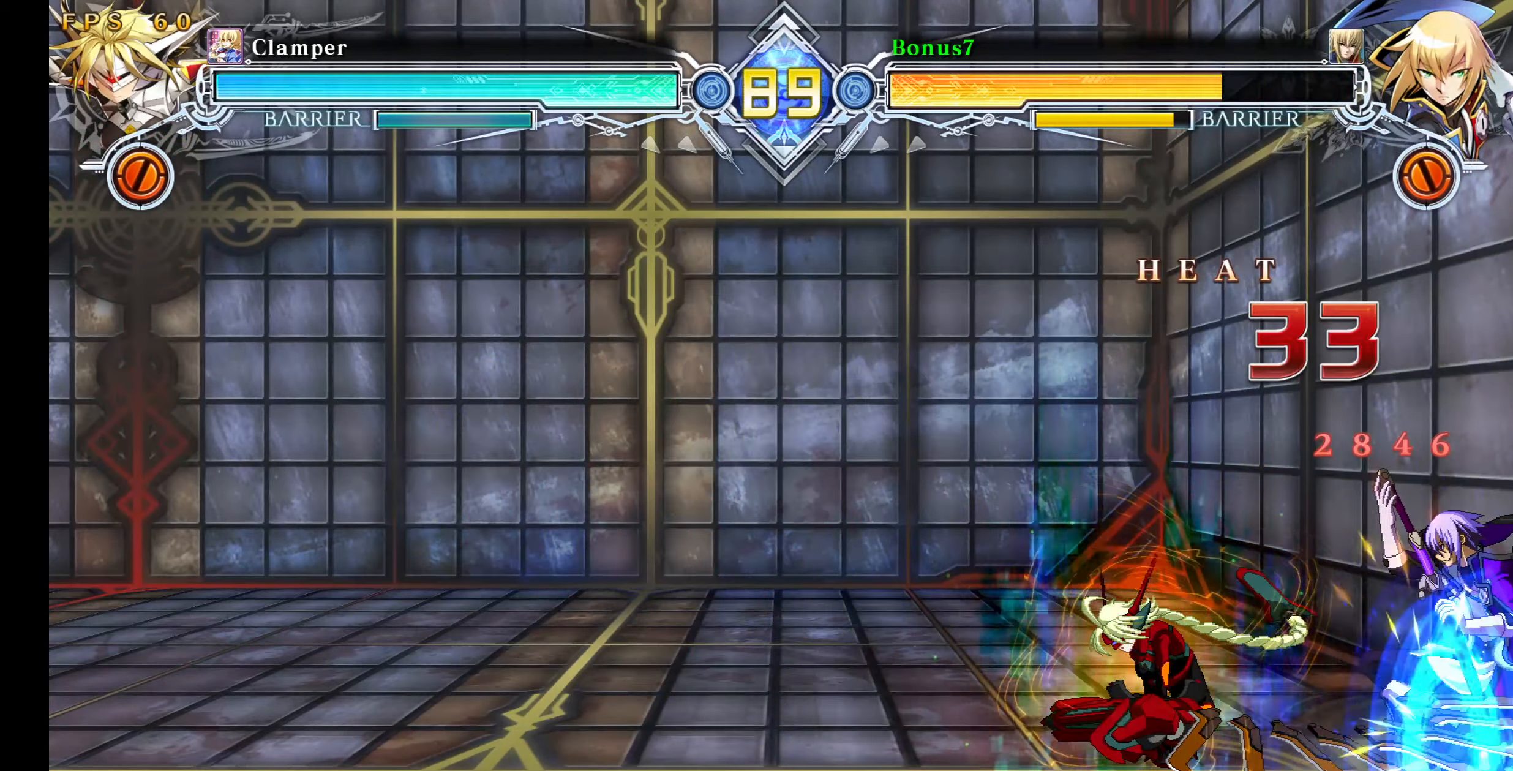
Gameplay with a controller (arcade stick); each line is a JSON object with the inputs held at the frame after it. "events" lists button and stick changes between this image and that frame as [ms after this image, input, new state], when the widget could be followed in between. Not read: L3 R3 SELECT START.
{"buttons": ["L1", "DPAD_RIGHT"], "events": [[317, "DPAD_DOWN", "up"], [350, "L1", "down"]]}
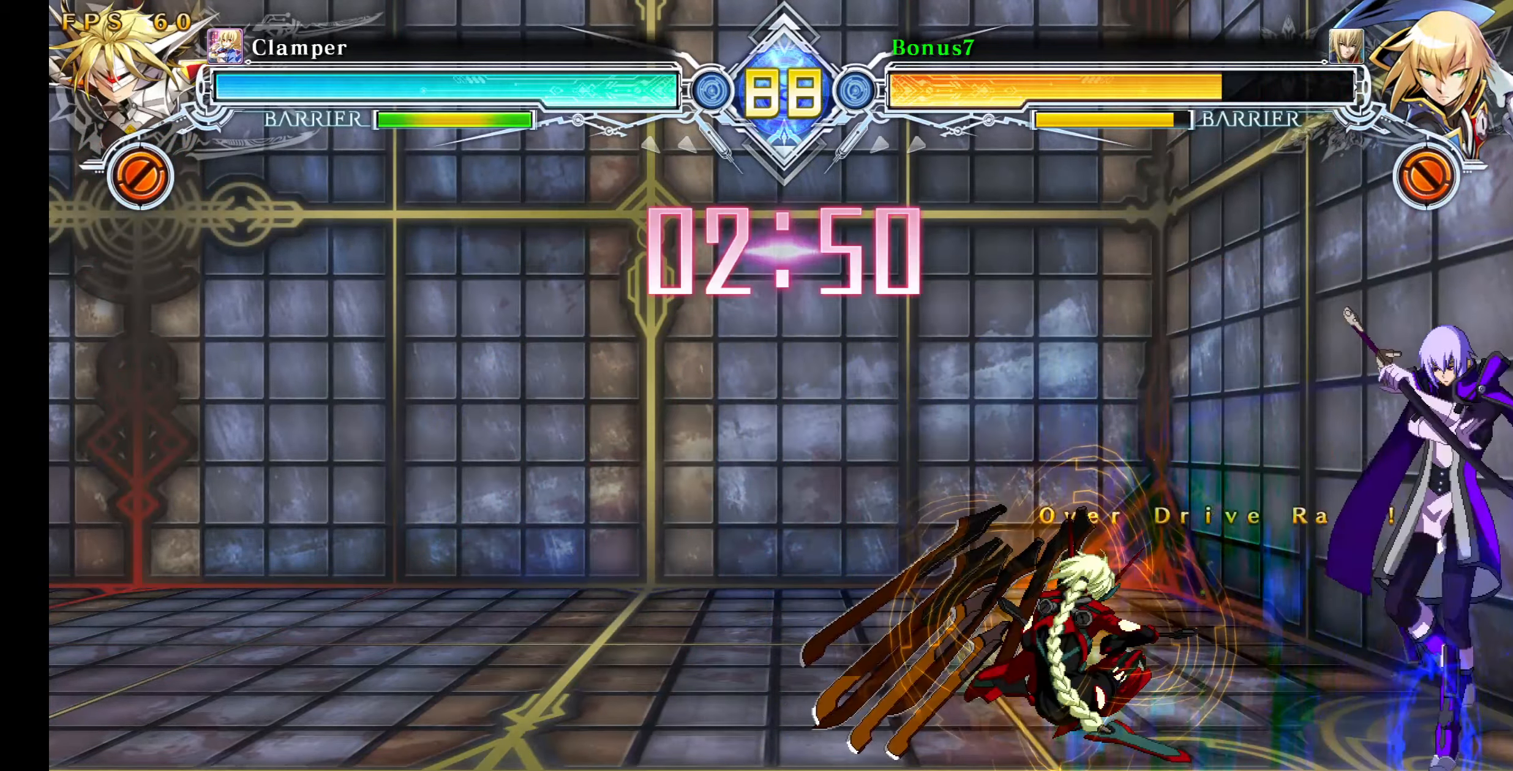
{"buttons": ["L1"], "events": [[367, "DPAD_RIGHT", "up"]]}
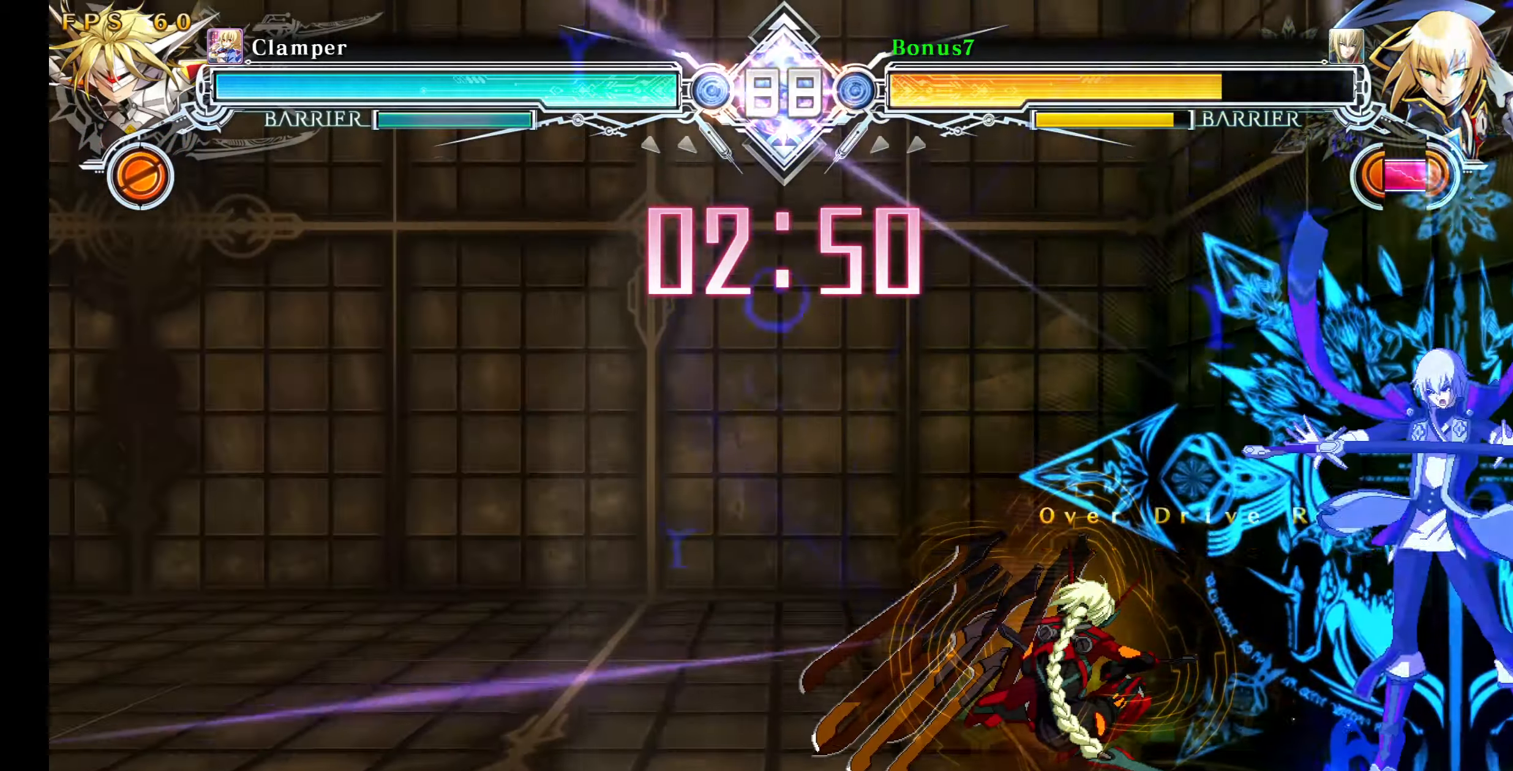
{"buttons": ["DPAD_LEFT"], "events": [[317, "L1", "up"], [400, "DPAD_LEFT", "down"], [450, "DPAD_LEFT", "up"], [500, "DPAD_LEFT", "down"]]}
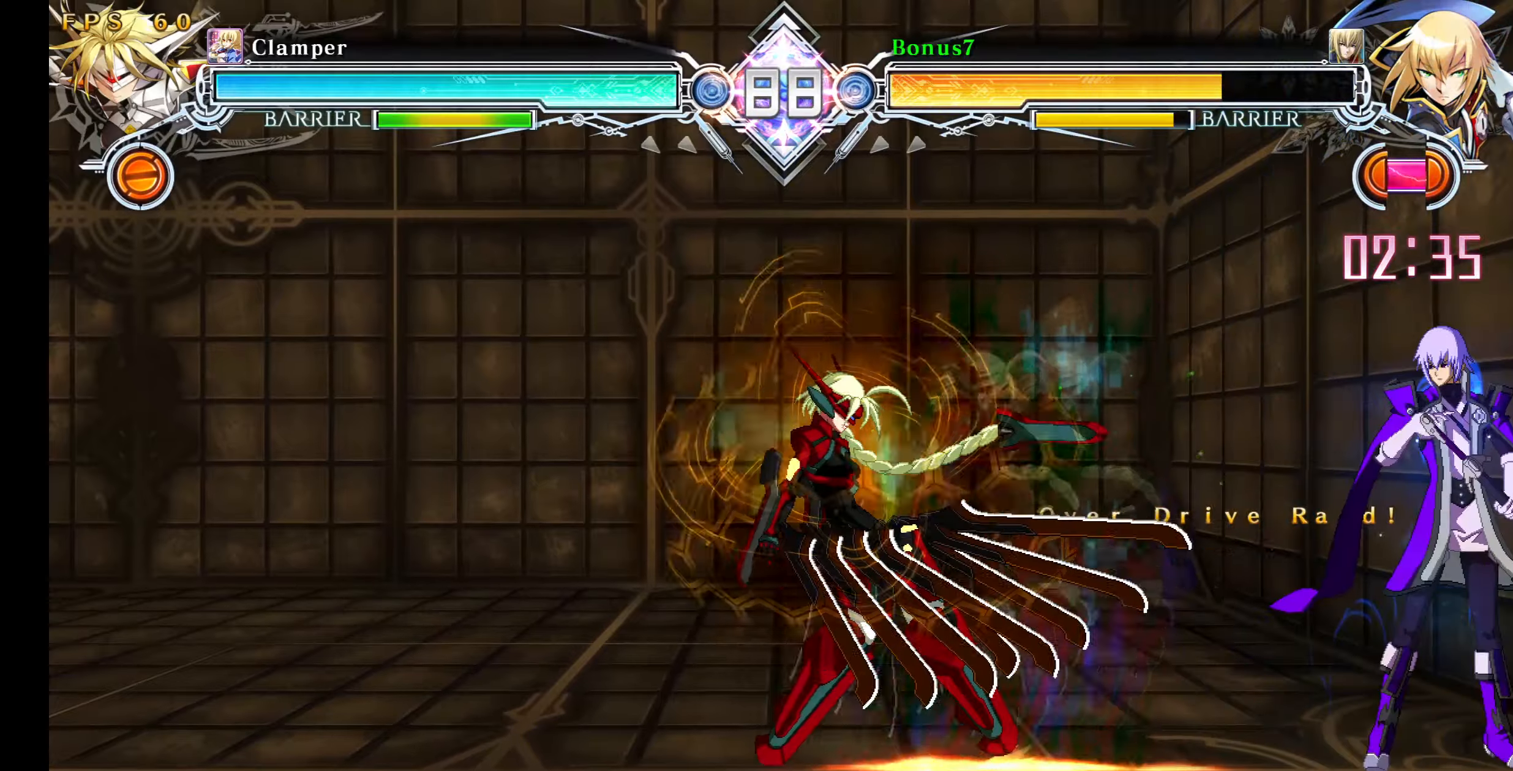
{"buttons": ["DPAD_UP", "DPAD_LEFT"]}
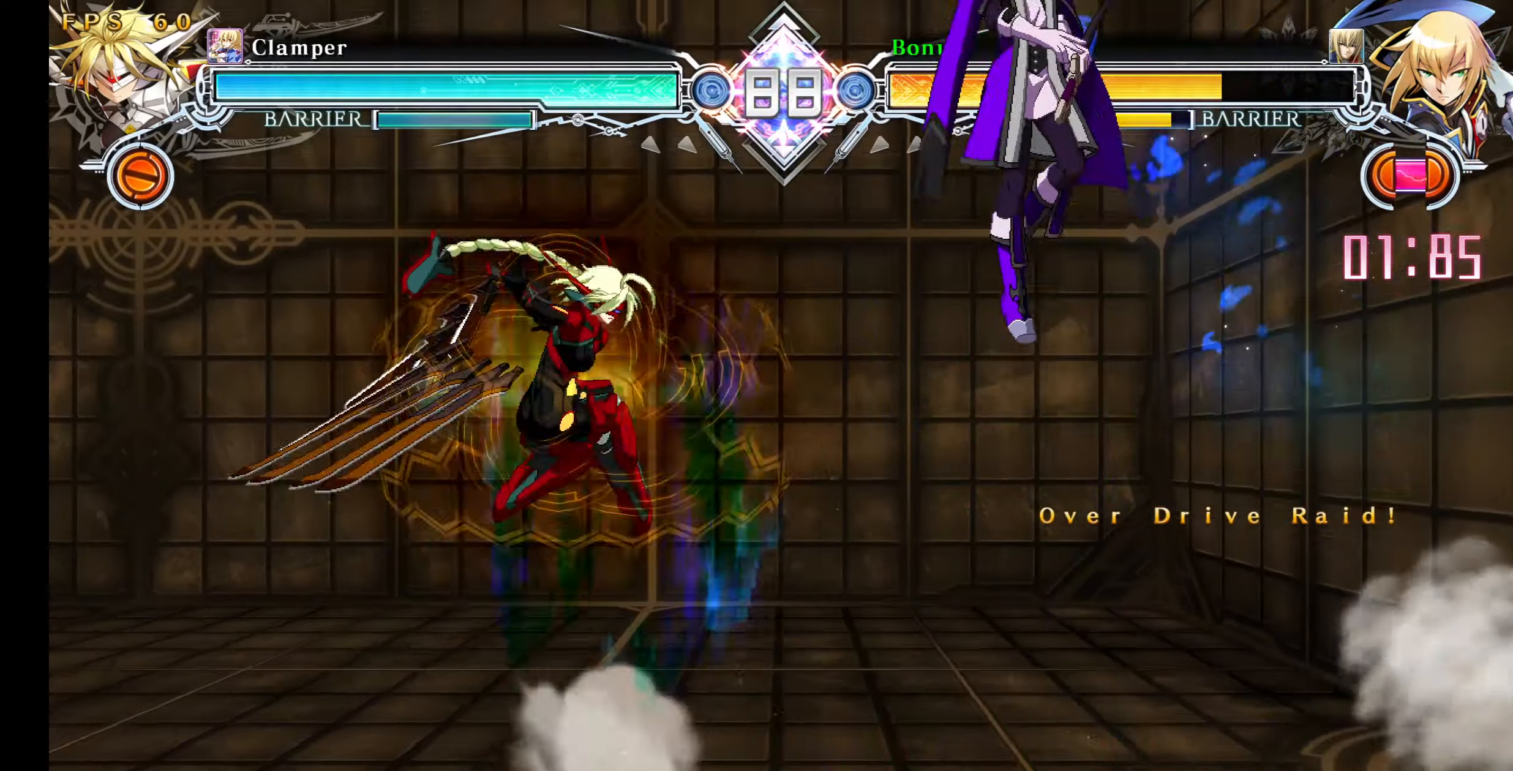
{"buttons": ["TRIANGLE"], "events": [[100, "DPAD_UP", "up"], [150, "DPAD_LEFT", "up"], [483, "TRIANGLE", "down"]]}
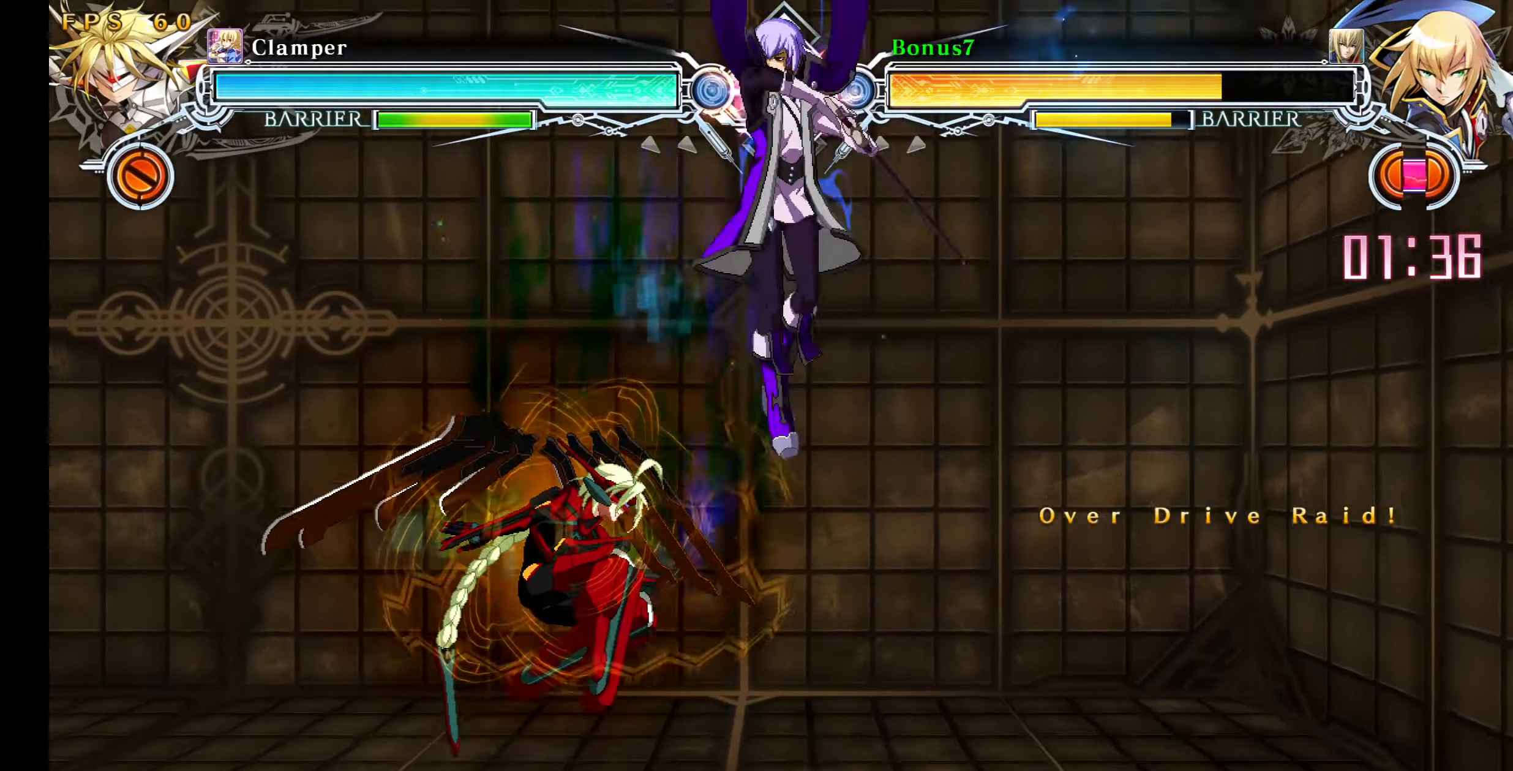
{"buttons": ["TRIANGLE"], "events": [[83, "TRIANGLE", "up"], [250, "DPAD_LEFT", "down"], [300, "DPAD_LEFT", "up"], [366, "DPAD_LEFT", "down"], [400, "DPAD_LEFT", "up"], [450, "TRIANGLE", "down"]]}
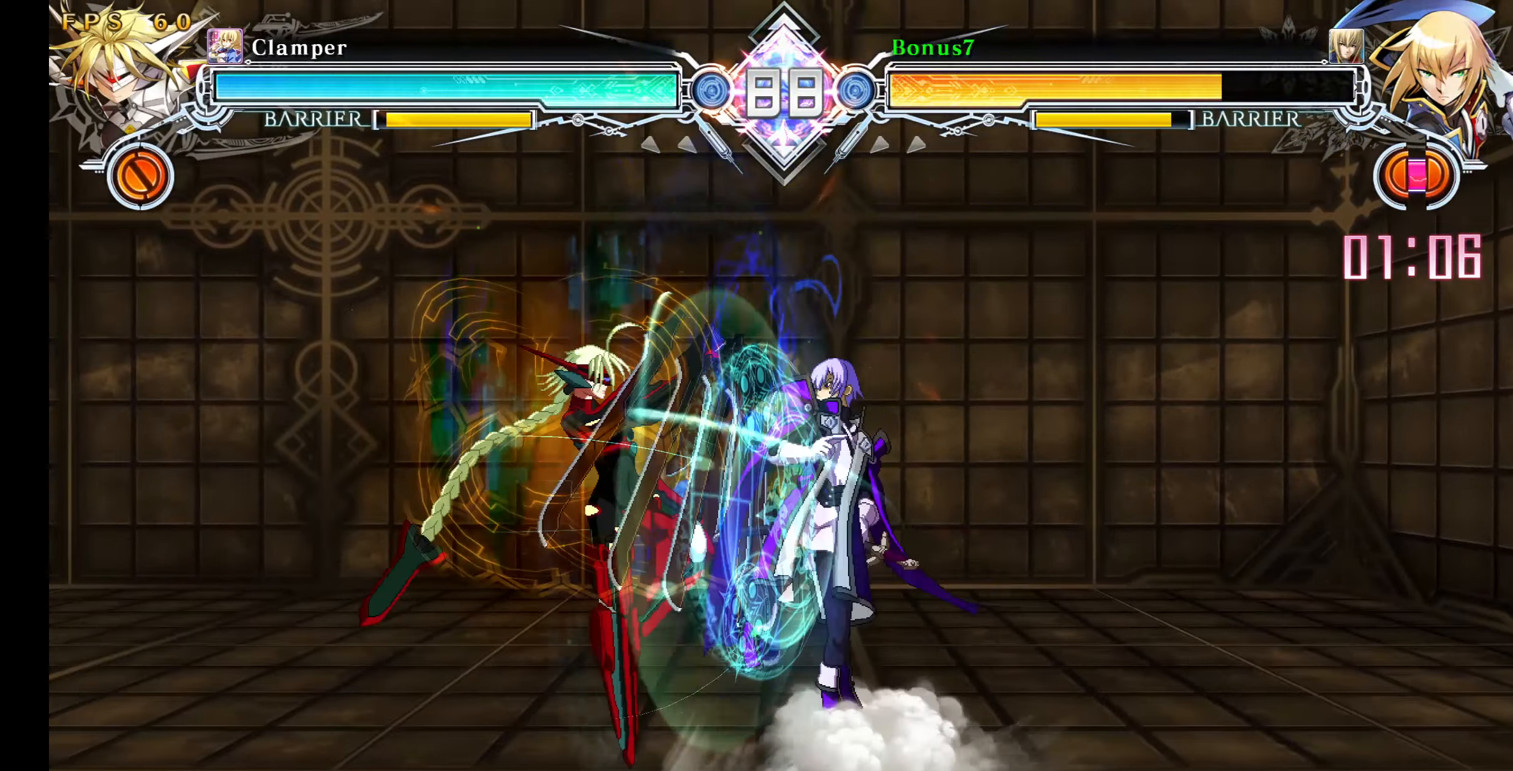
{"buttons": [], "events": [[50, "TRIANGLE", "up"], [233, "DPAD_DOWN", "down"], [300, "TRIANGLE", "down"], [383, "DPAD_DOWN", "up"], [433, "TRIANGLE", "up"]]}
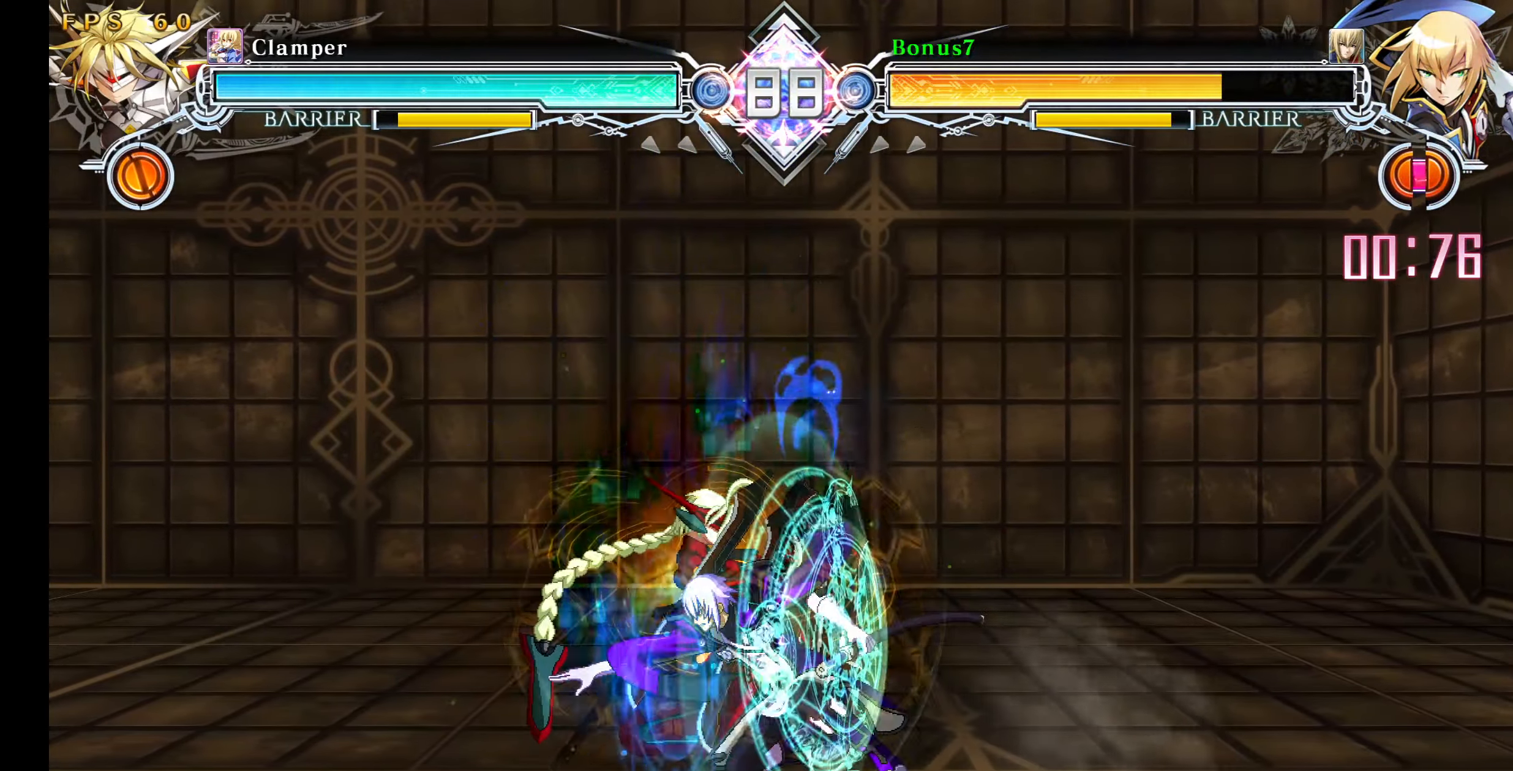
{"buttons": [], "events": [[200, "R1", "down"], [283, "R1", "up"]]}
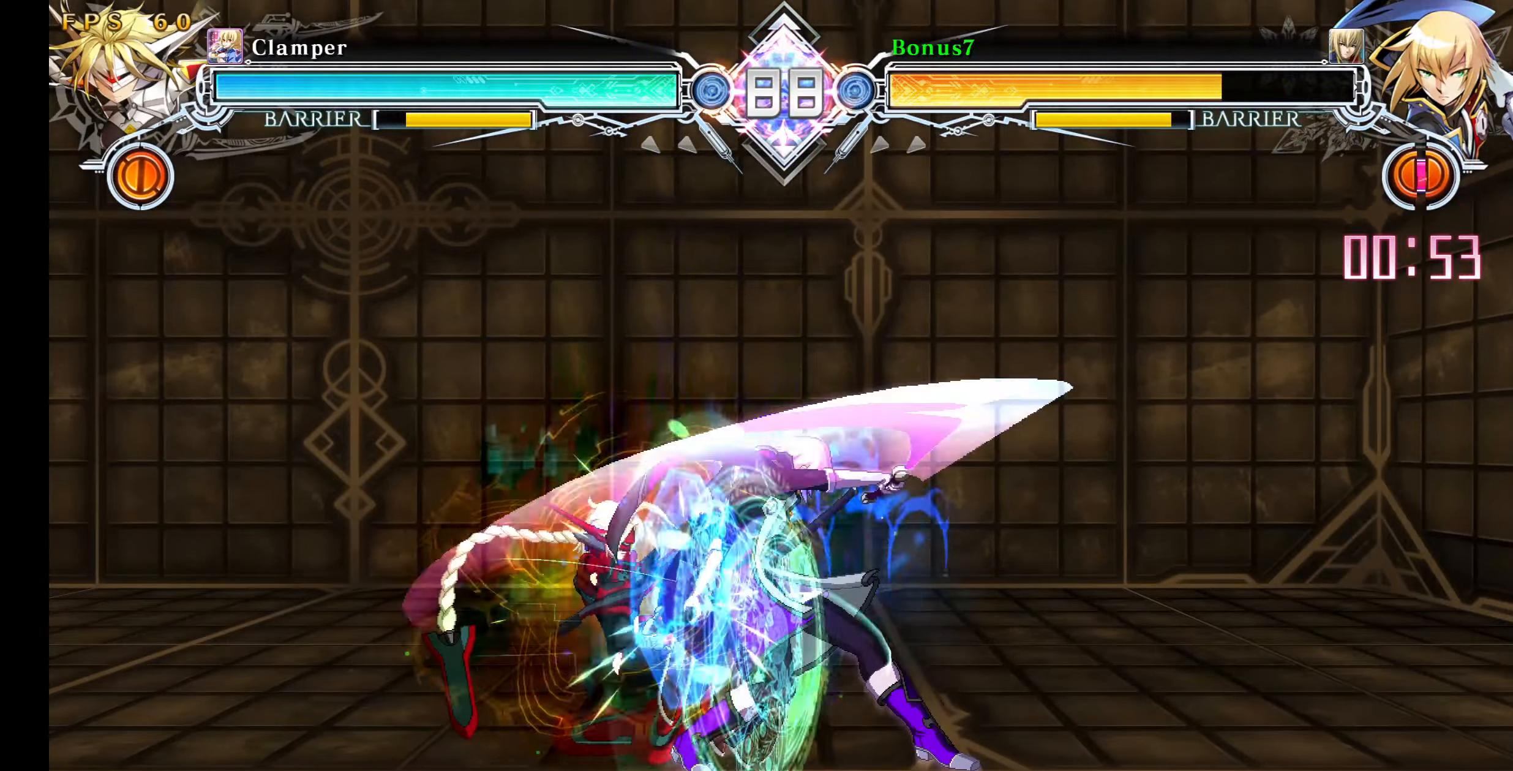
{"buttons": ["TRIANGLE", "DPAD_DOWN"], "events": [[16, "DPAD_LEFT", "down"], [133, "DPAD_UP", "down"], [300, "DPAD_UP", "up"], [316, "DPAD_LEFT", "up"], [366, "DPAD_DOWN", "down"], [483, "TRIANGLE", "down"]]}
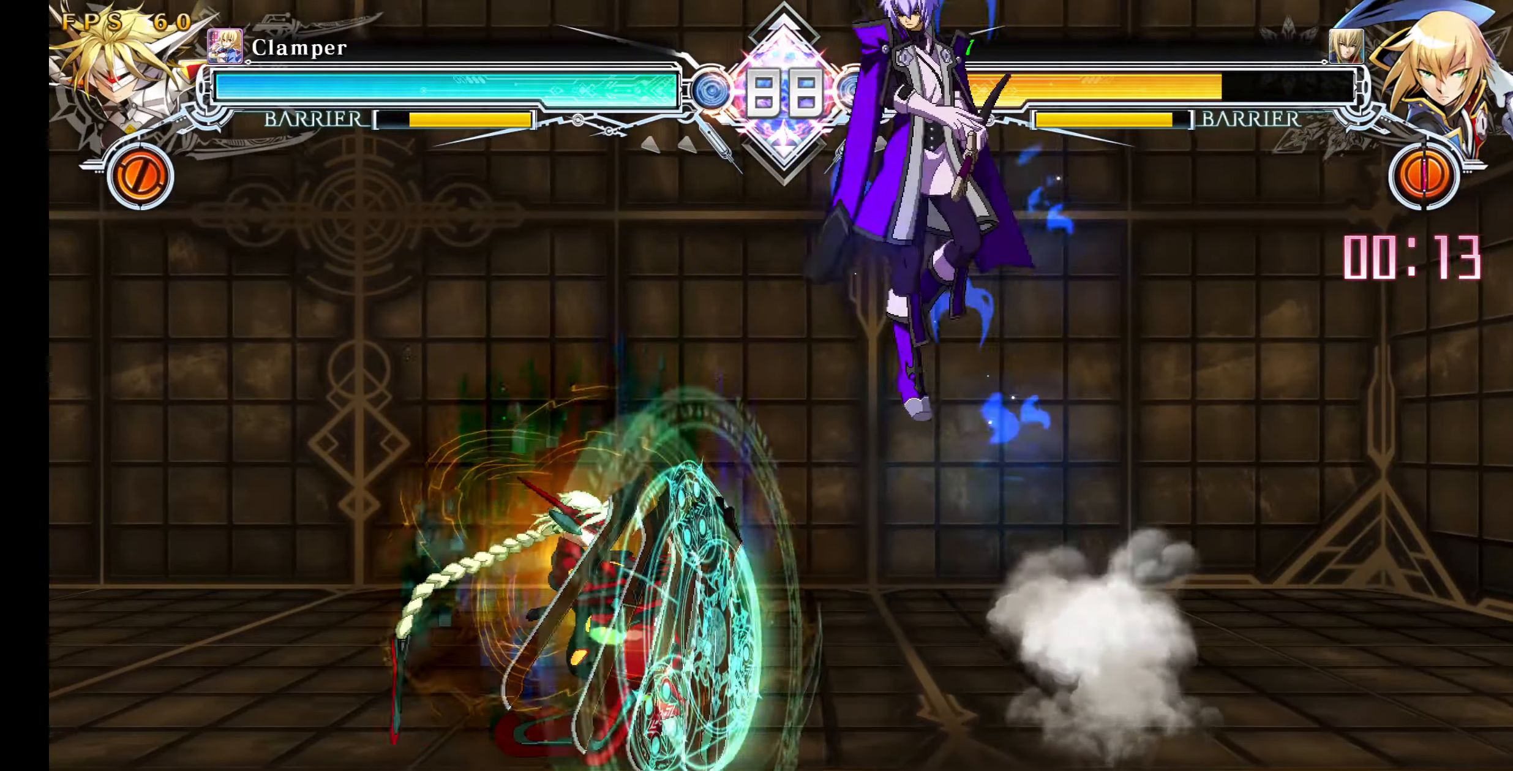
{"buttons": [], "events": [[100, "DPAD_DOWN", "up"], [150, "TRIANGLE", "up"], [350, "SQUARE", "down"], [450, "SQUARE", "up"]]}
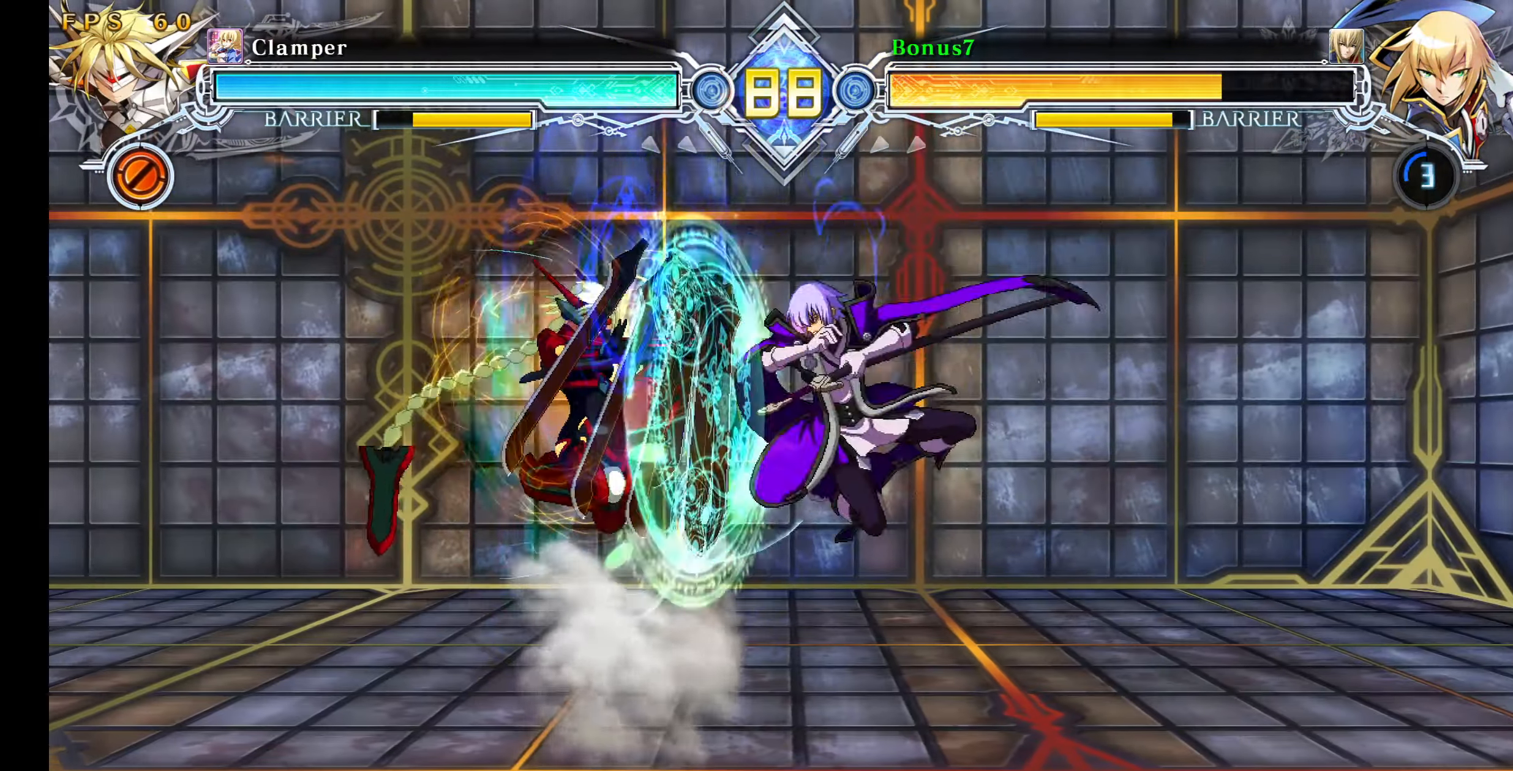
{"buttons": ["SQUARE", "DPAD_LEFT"], "events": [[133, "DPAD_LEFT", "down"], [200, "DPAD_LEFT", "up"], [250, "DPAD_LEFT", "down"], [300, "DPAD_DOWN", "down"], [416, "SQUARE", "down"], [500, "DPAD_DOWN", "up"]]}
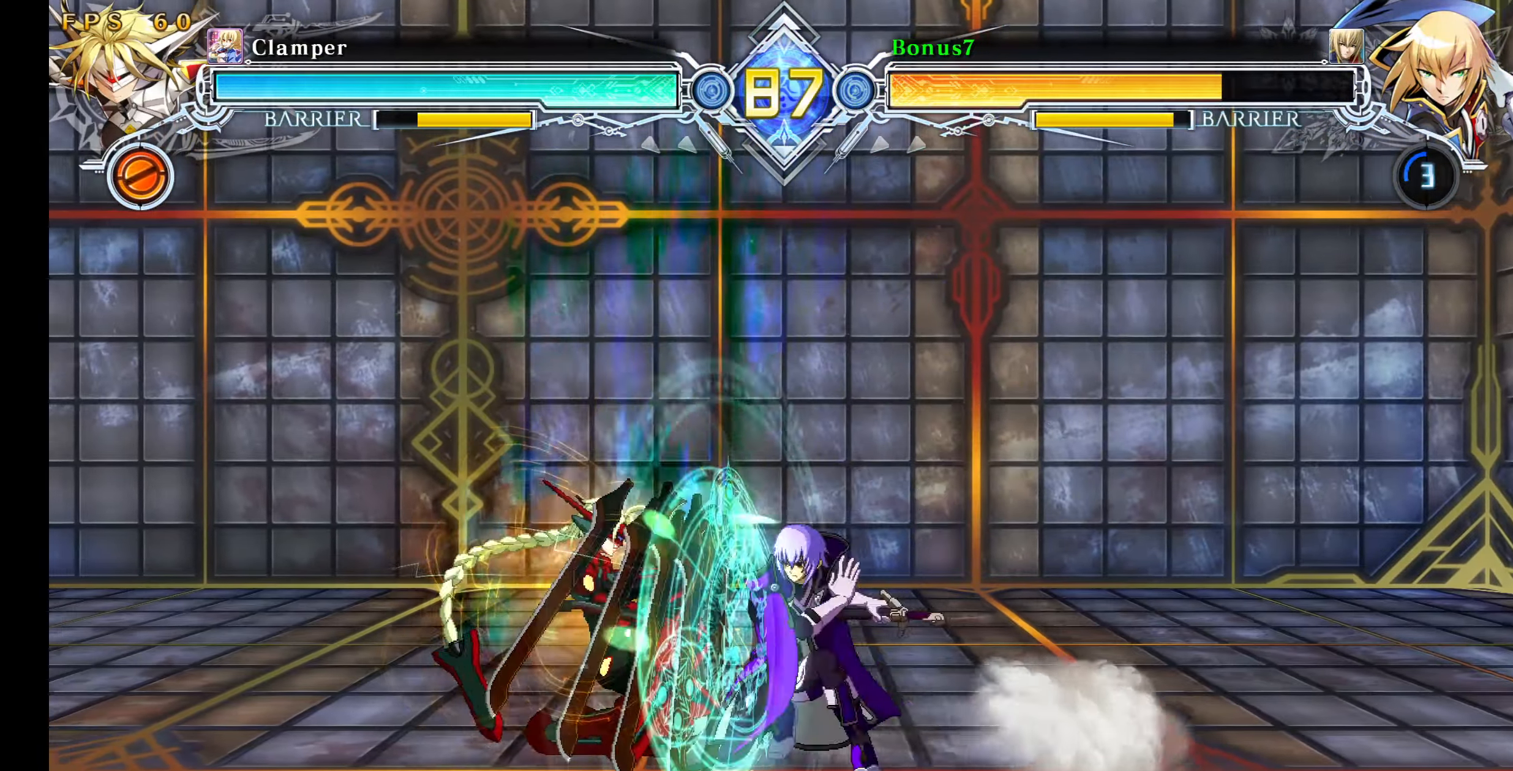
{"buttons": ["DPAD_LEFT"], "events": [[33, "DPAD_DOWN", "down"], [100, "SQUARE", "up"], [233, "DPAD_DOWN", "up"], [250, "SQUARE", "down"], [450, "SQUARE", "up"]]}
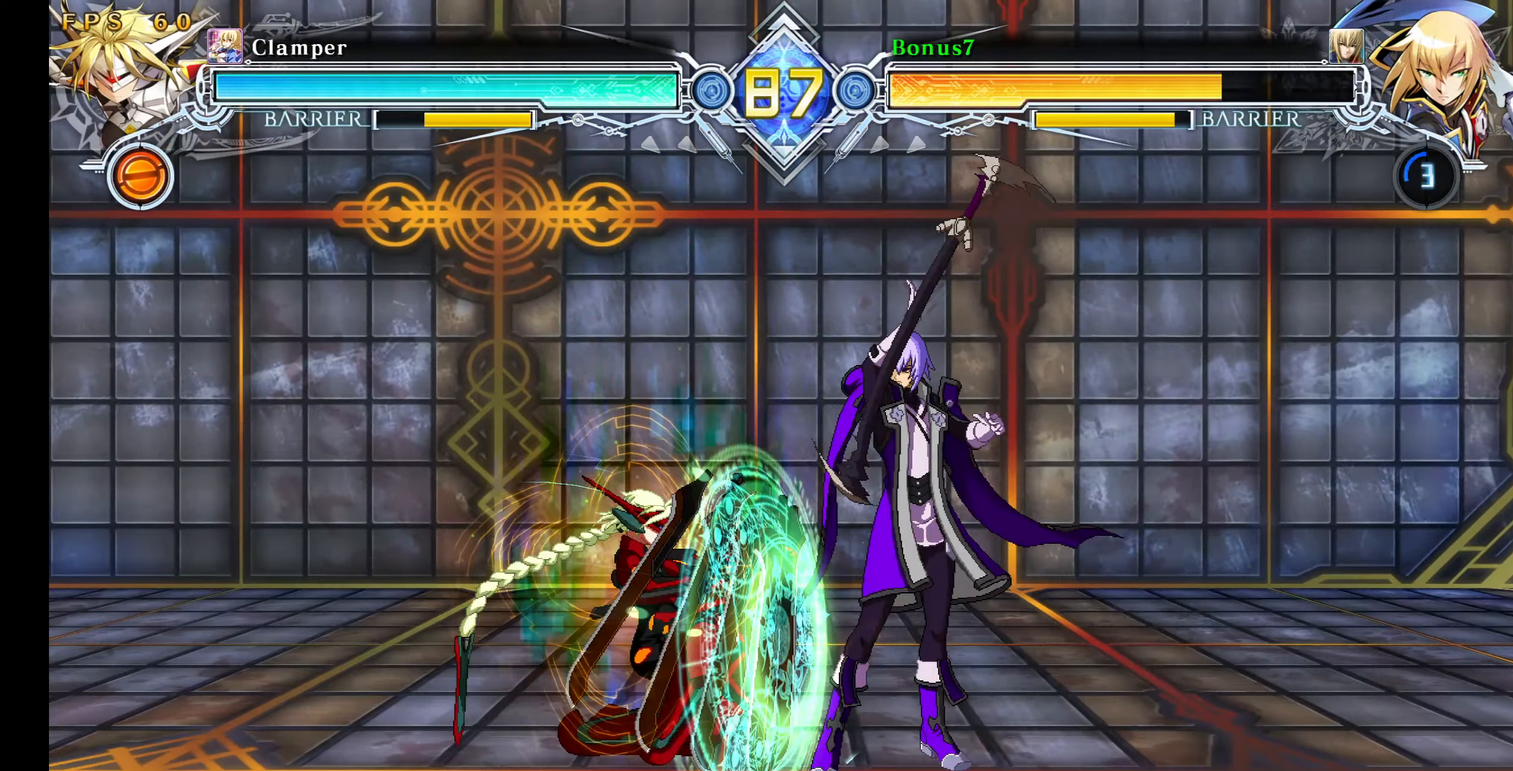
{"buttons": ["DPAD_LEFT"], "events": [[116, "DPAD_LEFT", "up"], [500, "DPAD_LEFT", "down"]]}
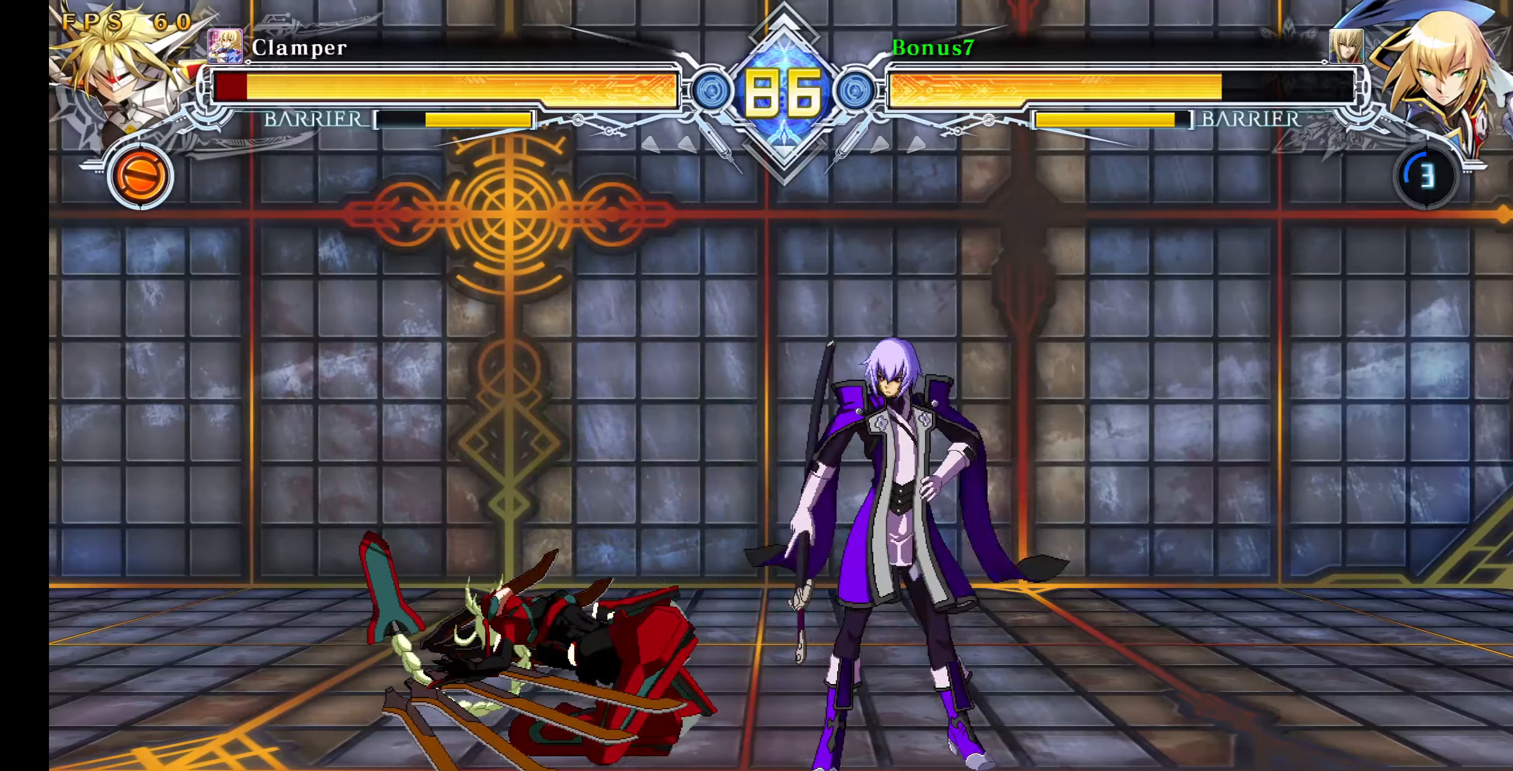
{"buttons": [], "events": [[50, "DPAD_LEFT", "up"], [117, "DPAD_LEFT", "down"], [167, "DPAD_LEFT", "up"], [200, "TRIANGLE", "down"], [333, "TRIANGLE", "up"]]}
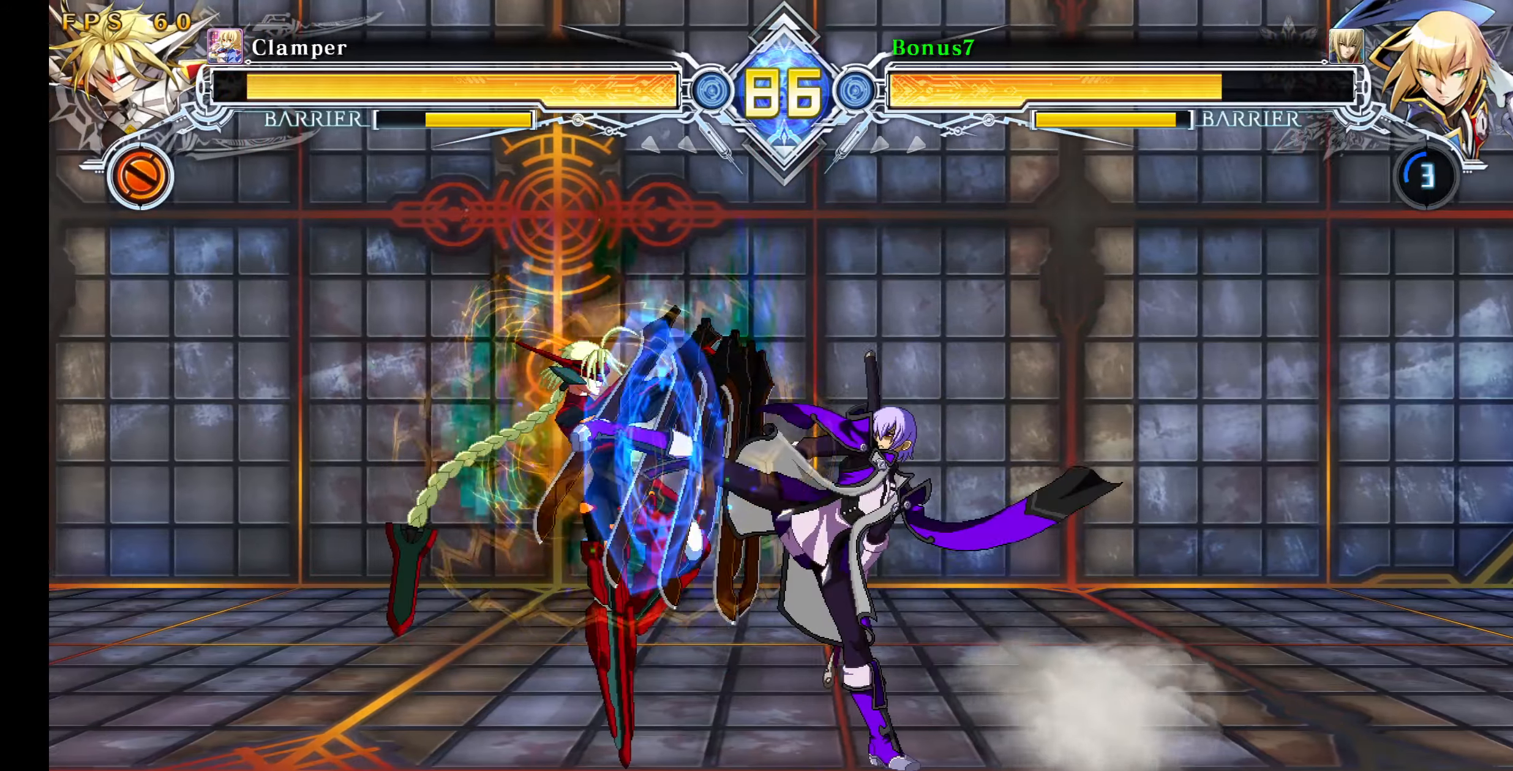
{"buttons": [], "events": [[233, "R1", "down"], [367, "R1", "up"]]}
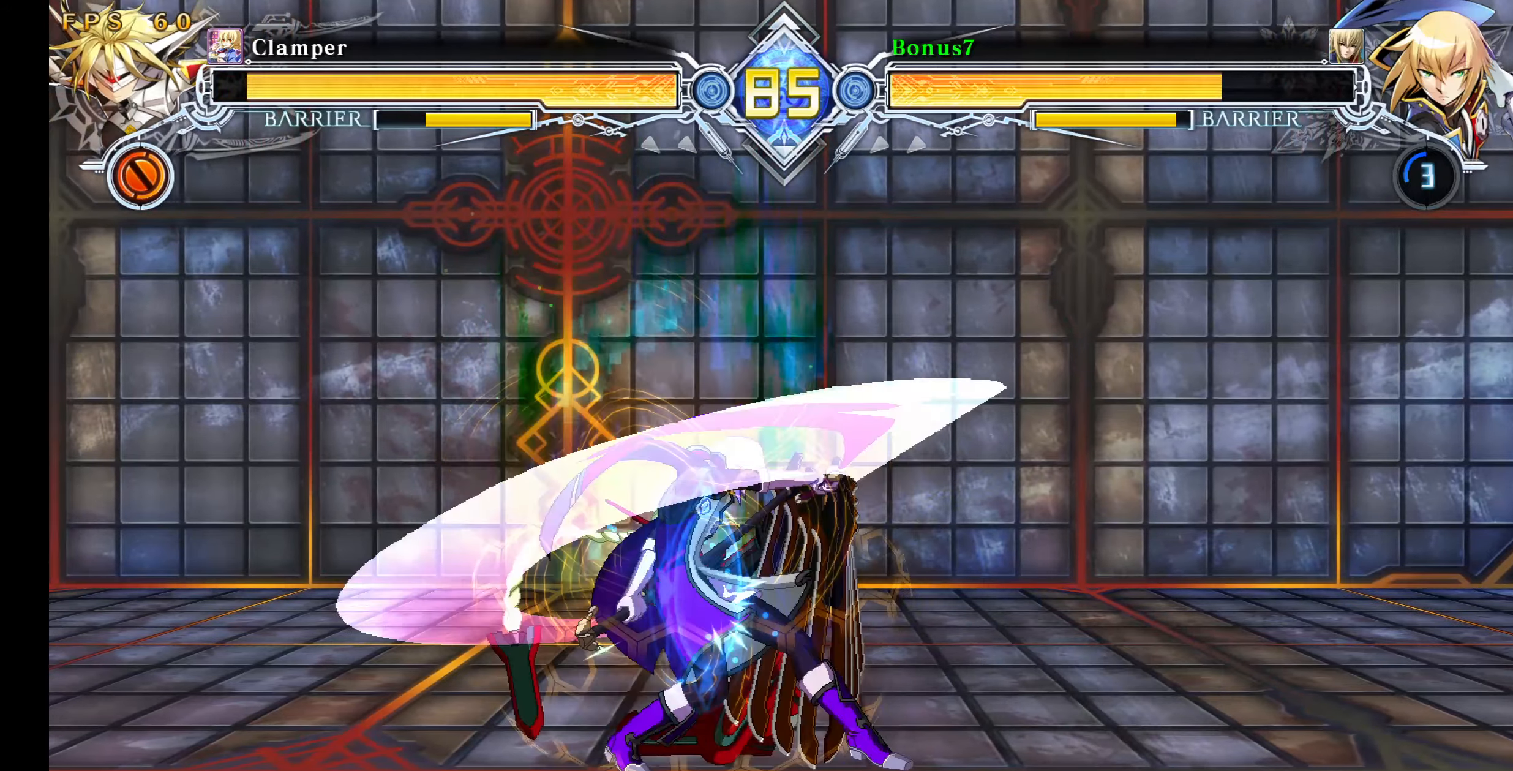
{"buttons": [], "events": [[17, "DPAD_LEFT", "down"], [83, "DPAD_UP", "down"], [217, "DPAD_LEFT", "up"], [217, "DPAD_UP", "up"], [233, "DPAD_DOWN", "down"], [383, "R1", "down"], [450, "DPAD_DOWN", "up"], [500, "R1", "up"]]}
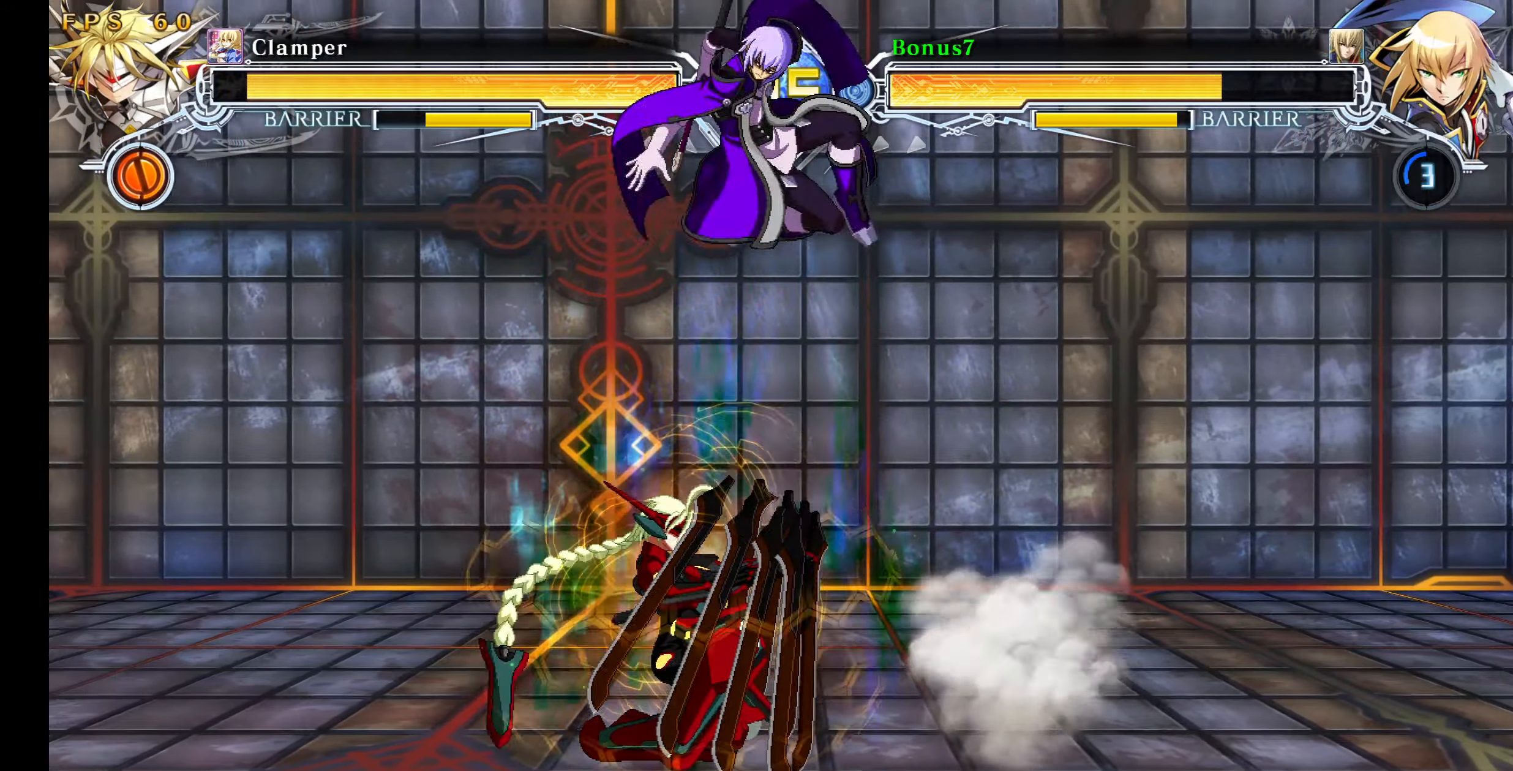
{"buttons": [], "events": [[317, "R1", "down"], [433, "R1", "up"]]}
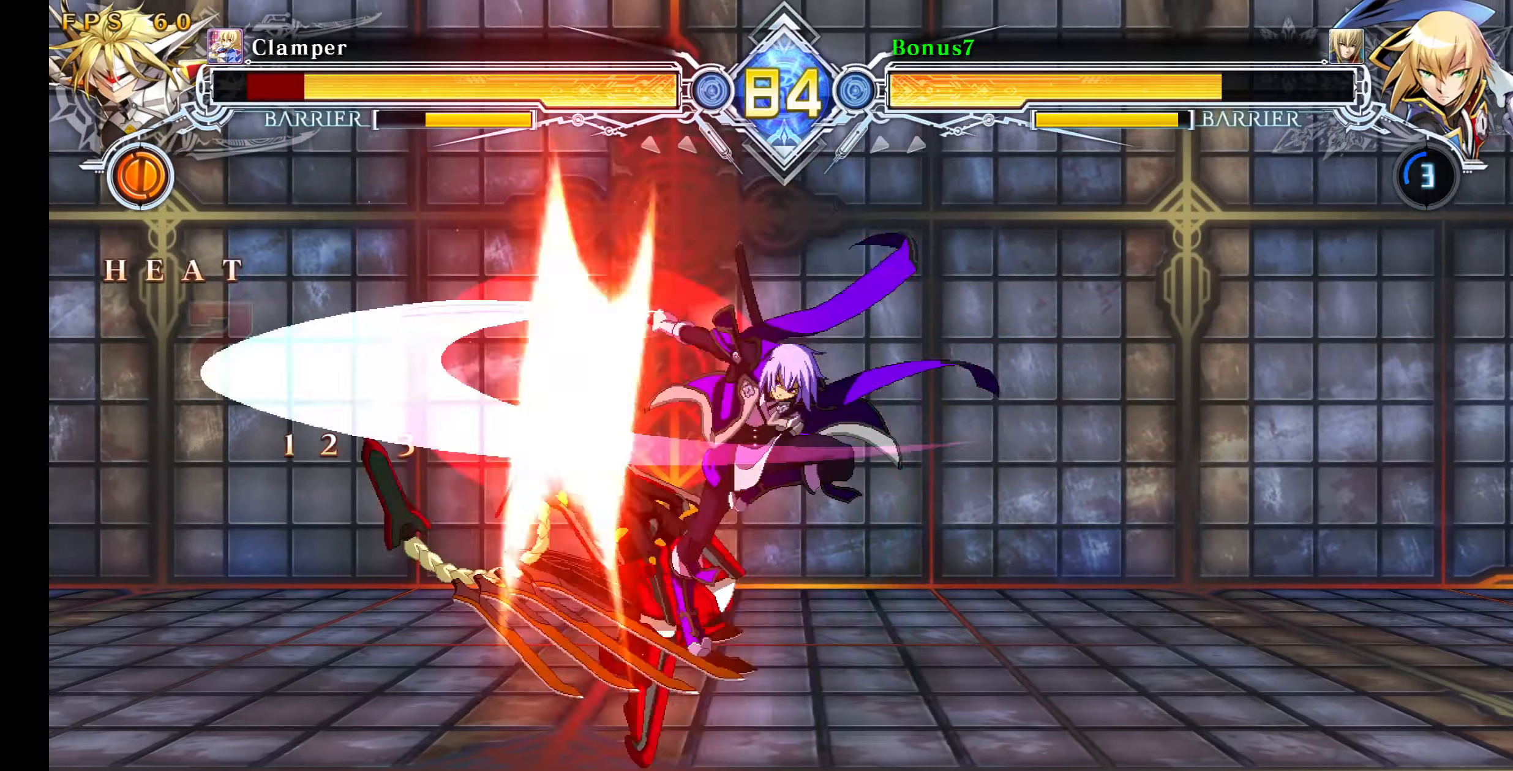
{"buttons": [], "events": [[100, "DPAD_LEFT", "down"], [150, "DPAD_LEFT", "up"], [200, "DPAD_LEFT", "down"], [233, "DPAD_LEFT", "up"], [250, "TRIANGLE", "down"], [300, "TRIANGLE", "up"]]}
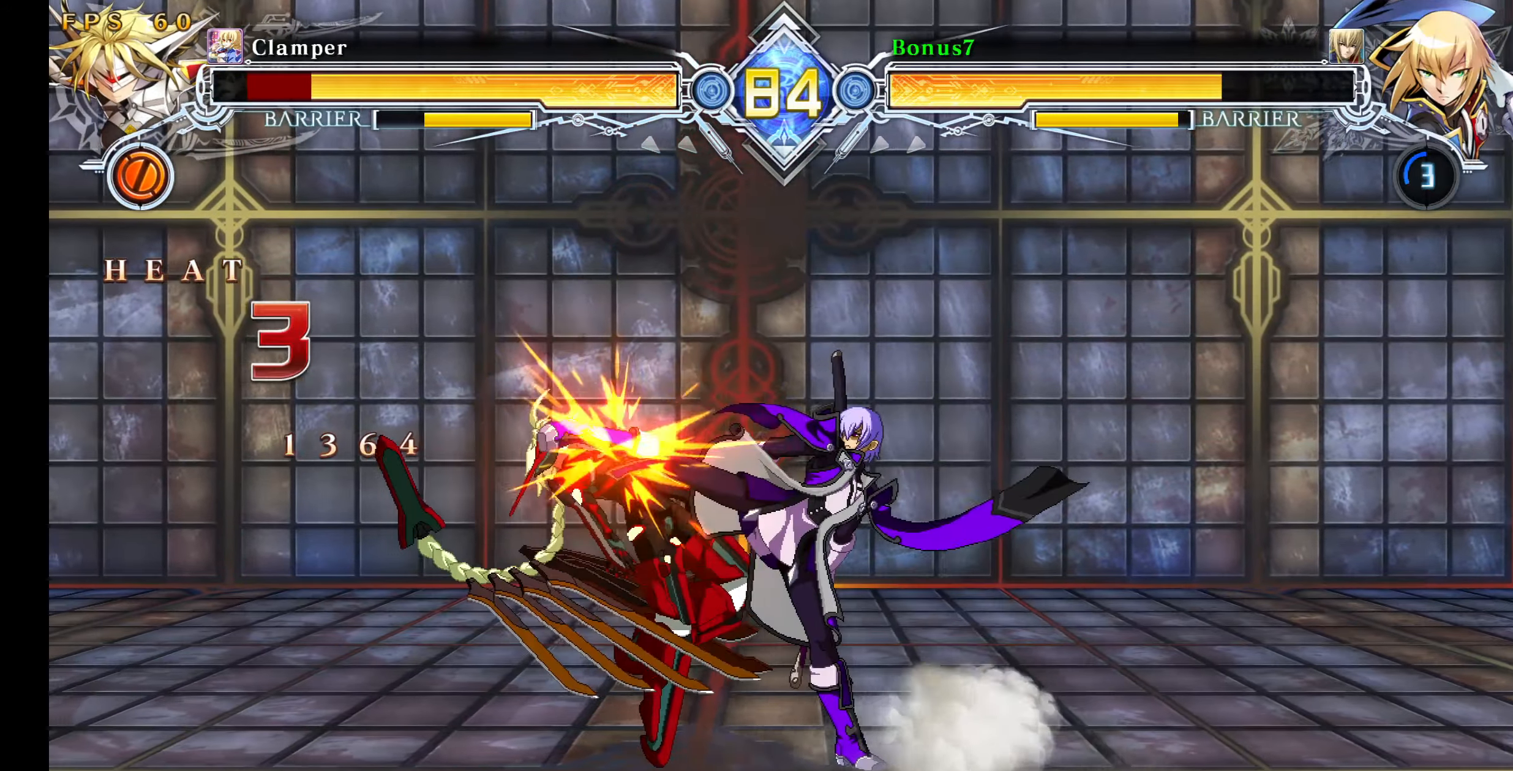
{"buttons": ["DPAD_DOWN"], "events": [[233, "R1", "down"], [383, "R1", "up"], [417, "DPAD_DOWN", "down"]]}
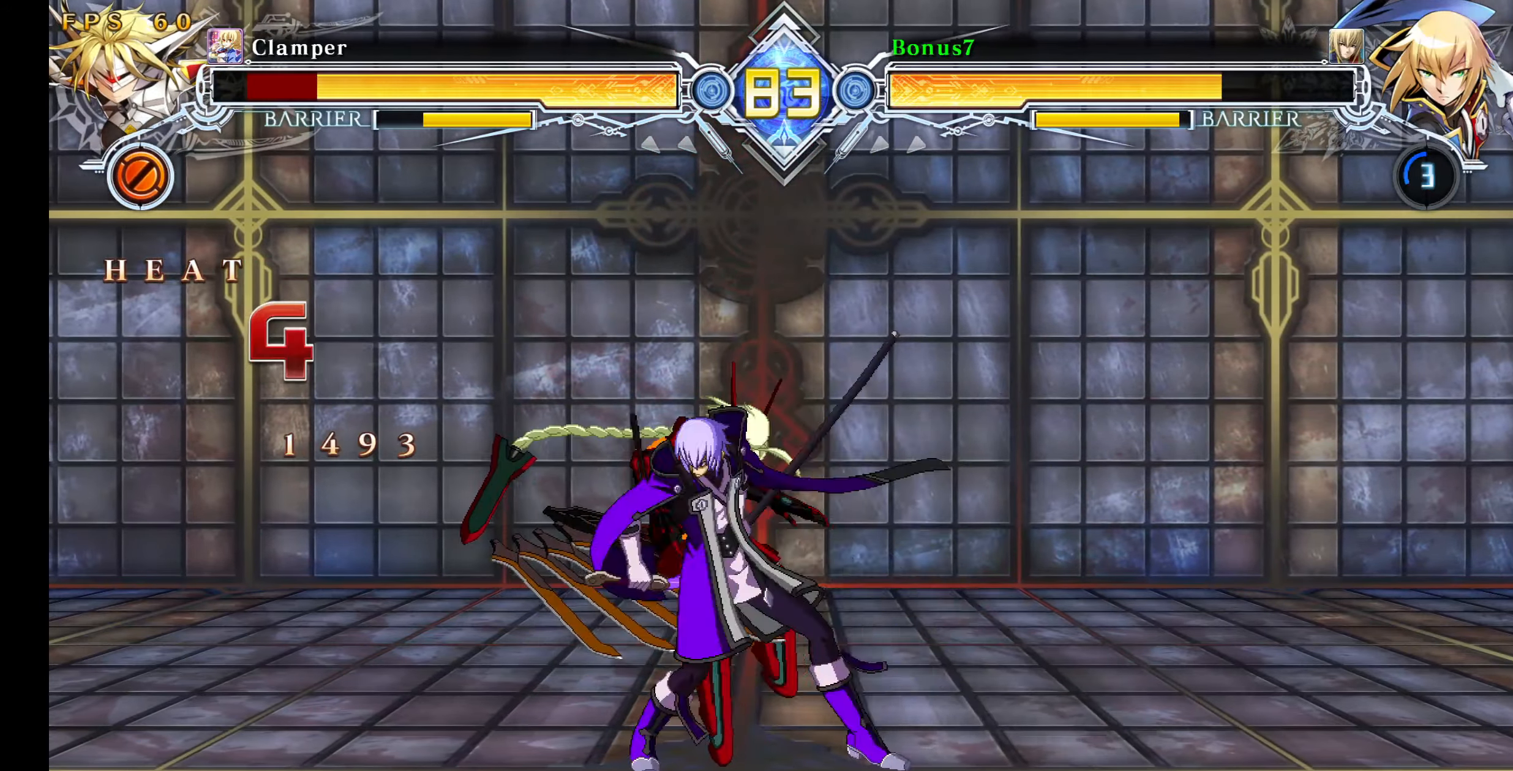
{"buttons": ["DPAD_DOWN", "DPAD_LEFT"], "events": [[17, "R1", "down"], [117, "DPAD_DOWN", "up"], [250, "R1", "up"], [417, "DPAD_LEFT", "down"], [450, "DPAD_DOWN", "down"]]}
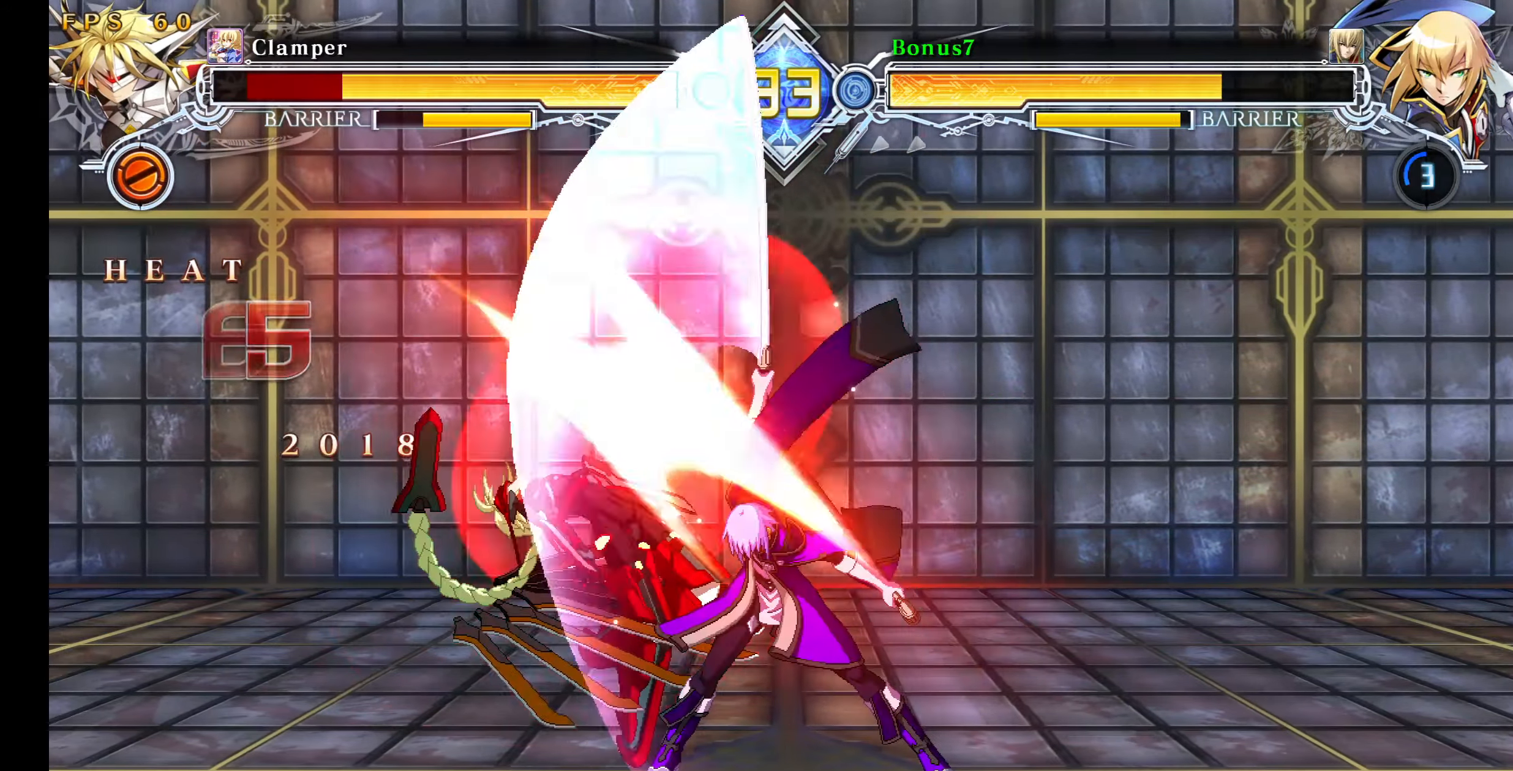
{"buttons": ["TRIANGLE"], "events": [[17, "R1", "down"], [117, "DPAD_DOWN", "up"], [117, "DPAD_LEFT", "up"], [250, "DPAD_DOWN", "down"], [250, "R1", "up"], [317, "DPAD_RIGHT", "down"], [383, "DPAD_DOWN", "up"], [383, "TRIANGLE", "down"], [500, "DPAD_RIGHT", "up"]]}
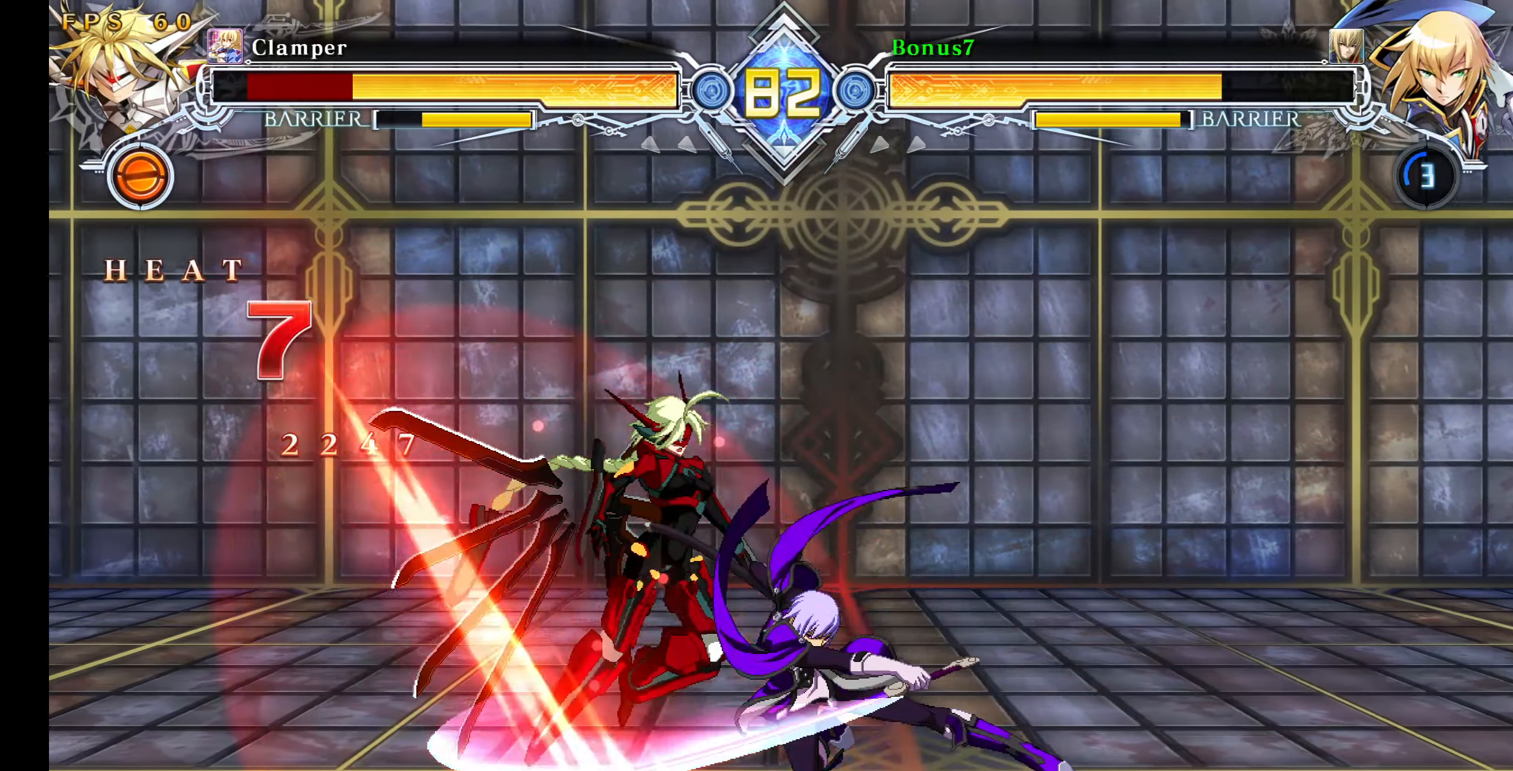
{"buttons": ["R1"], "events": [[150, "TRIANGLE", "up"], [367, "R1", "down"]]}
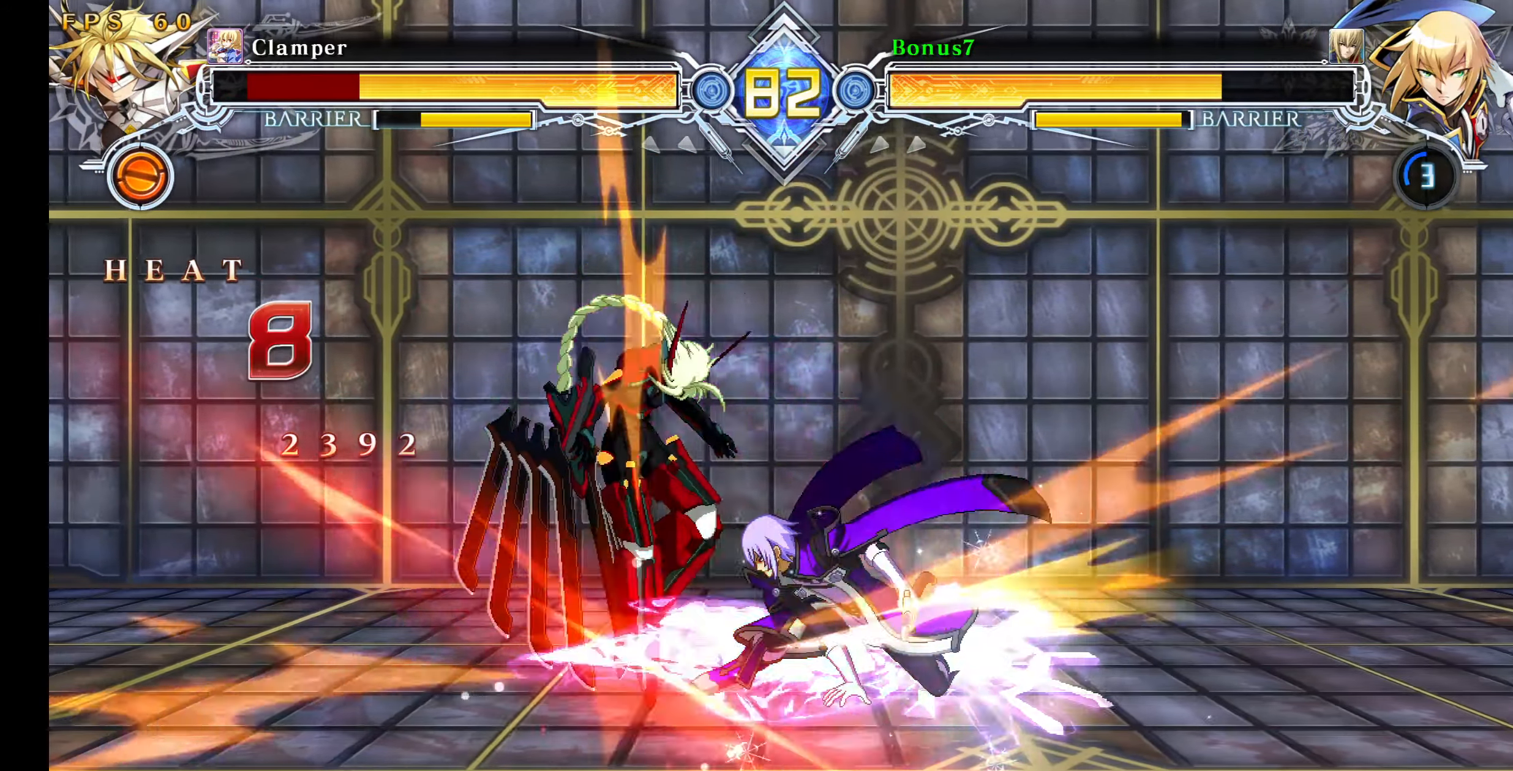
{"buttons": ["R1"], "events": []}
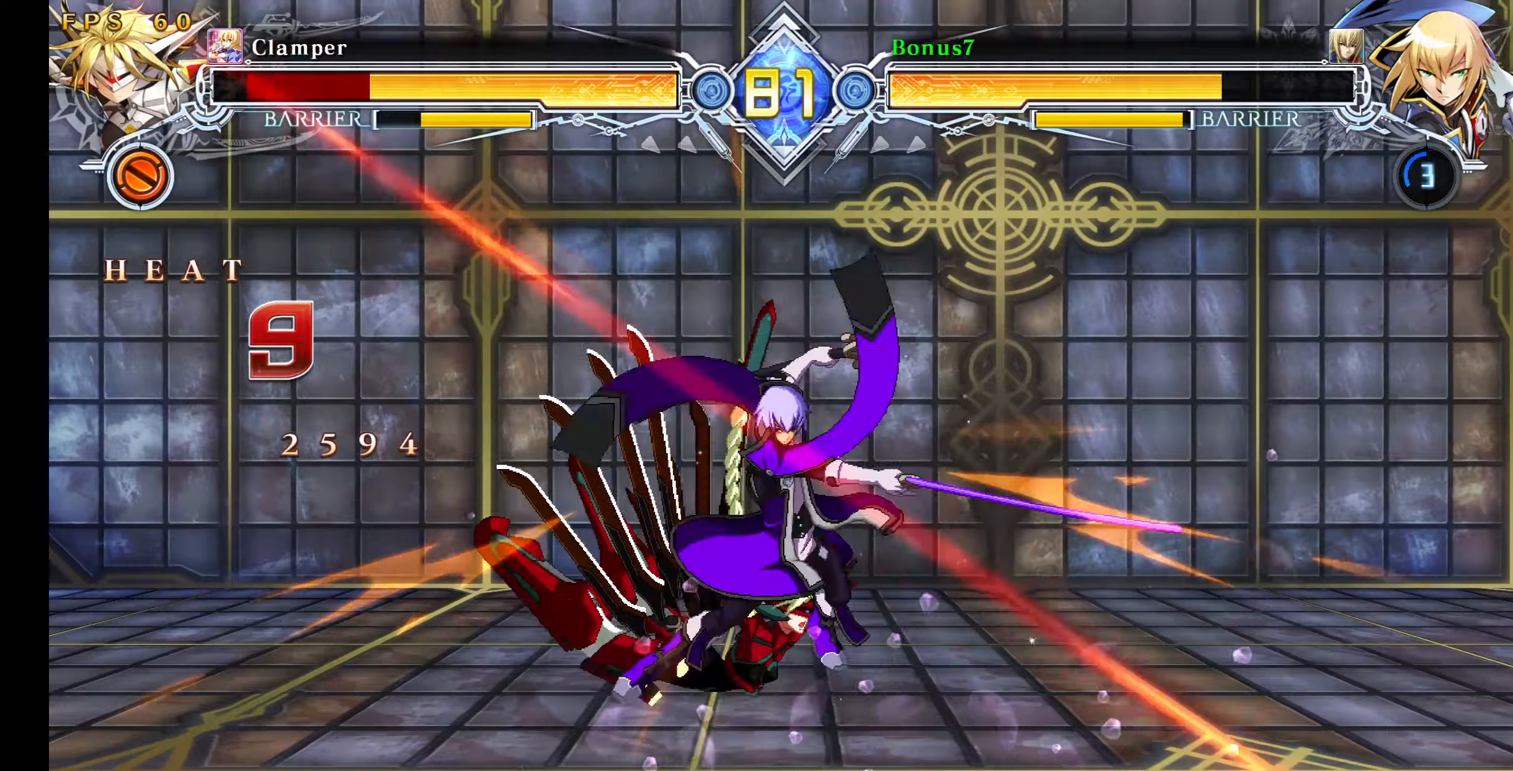
{"buttons": ["R1"], "events": [[84, "R1", "up"], [234, "DPAD_LEFT", "down"], [300, "DPAD_LEFT", "up"], [350, "DPAD_LEFT", "down"], [384, "DPAD_DOWN", "down"], [400, "SQUARE", "down"], [434, "DPAD_LEFT", "up"], [467, "DPAD_DOWN", "up"], [500, "R1", "down"], [500, "SQUARE", "up"]]}
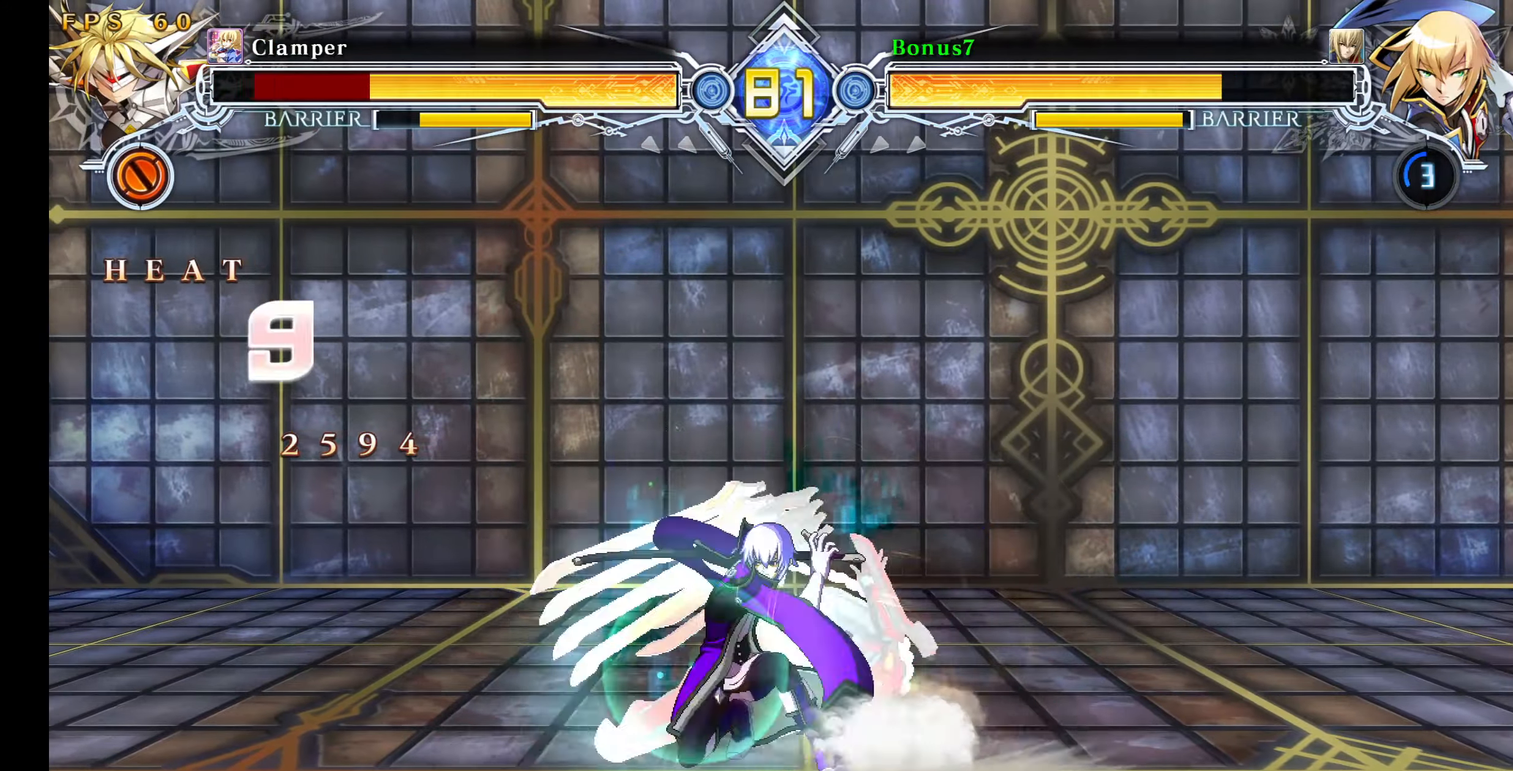
{"buttons": ["DPAD_UP", "DPAD_RIGHT"], "events": [[217, "R1", "up"], [317, "DPAD_RIGHT", "down"], [400, "DPAD_RIGHT", "up"], [450, "DPAD_RIGHT", "down"], [450, "DPAD_UP", "down"]]}
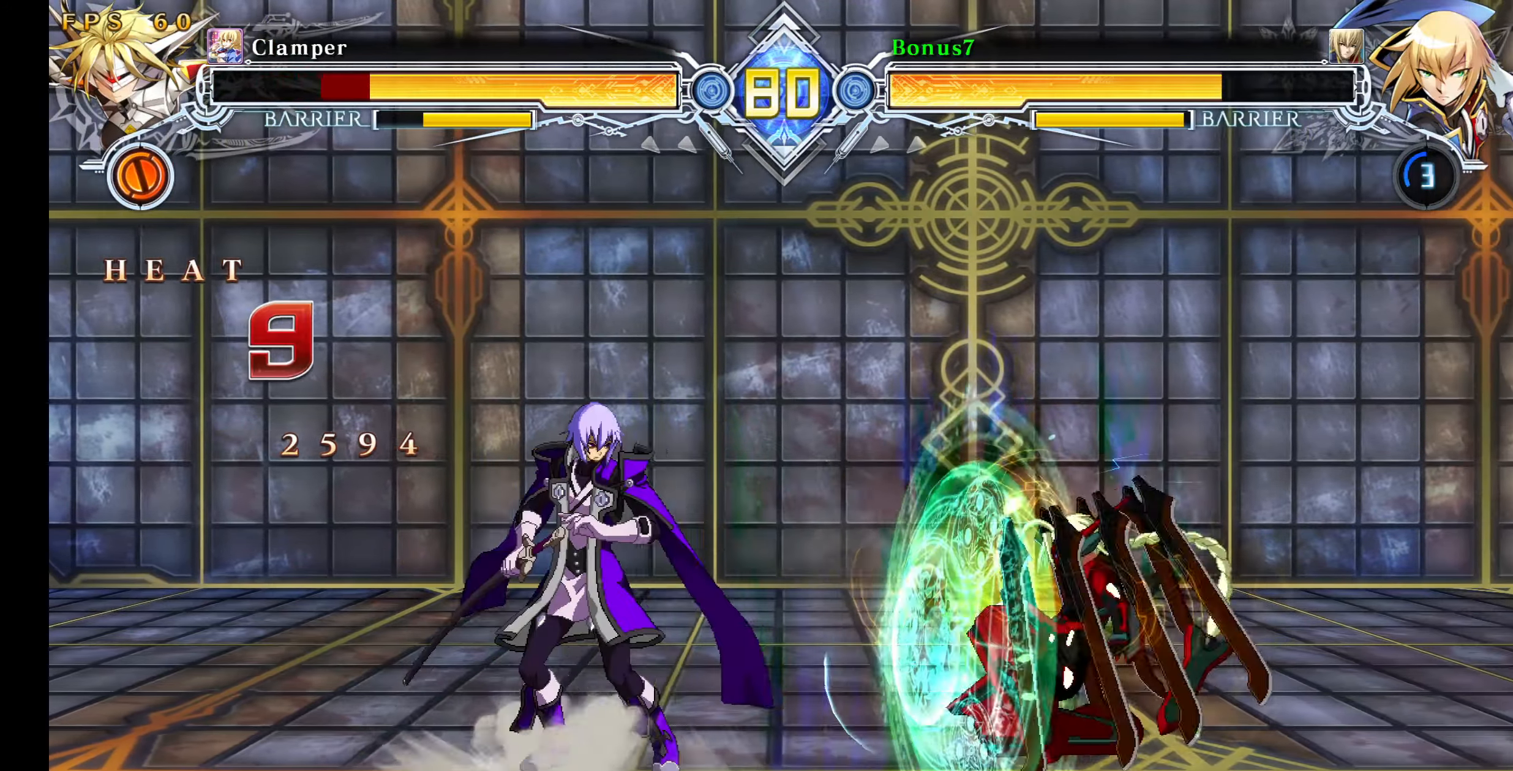
{"buttons": ["DPAD_DOWN", "DPAD_LEFT"], "events": [[34, "DPAD_RIGHT", "up"], [84, "DPAD_DOWN", "down"], [84, "DPAD_UP", "up"], [100, "SQUARE", "down"], [134, "DPAD_LEFT", "down"], [200, "SQUARE", "up"], [367, "TRIANGLE", "down"], [450, "TRIANGLE", "up"]]}
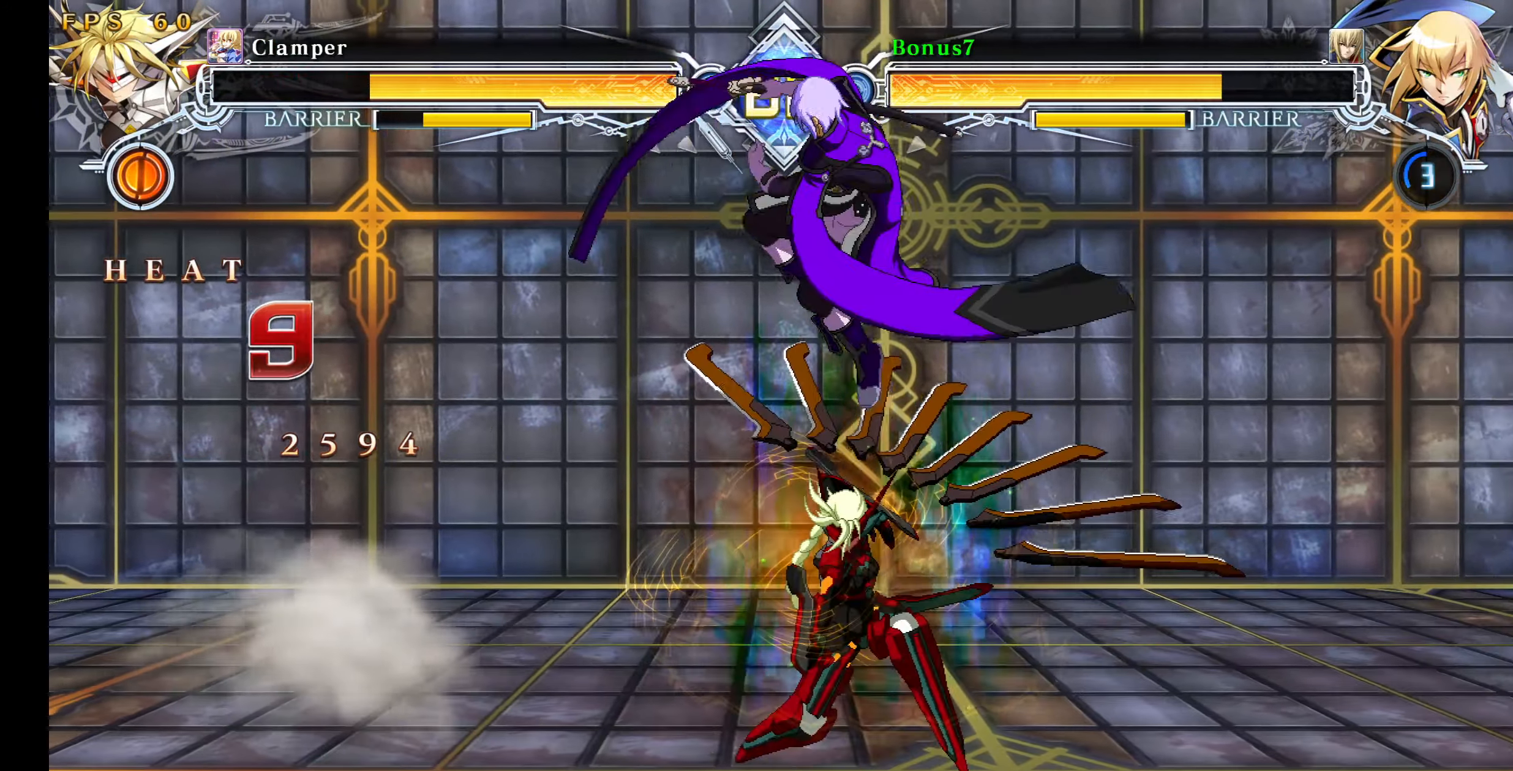
{"buttons": ["SQUARE", "TRIANGLE", "DPAD_RIGHT"], "events": [[17, "DPAD_LEFT", "up"], [50, "DPAD_RIGHT", "down"], [100, "DPAD_DOWN", "up"], [217, "DPAD_RIGHT", "up"], [334, "DPAD_RIGHT", "down"], [367, "SQUARE", "down"], [367, "TRIANGLE", "down"]]}
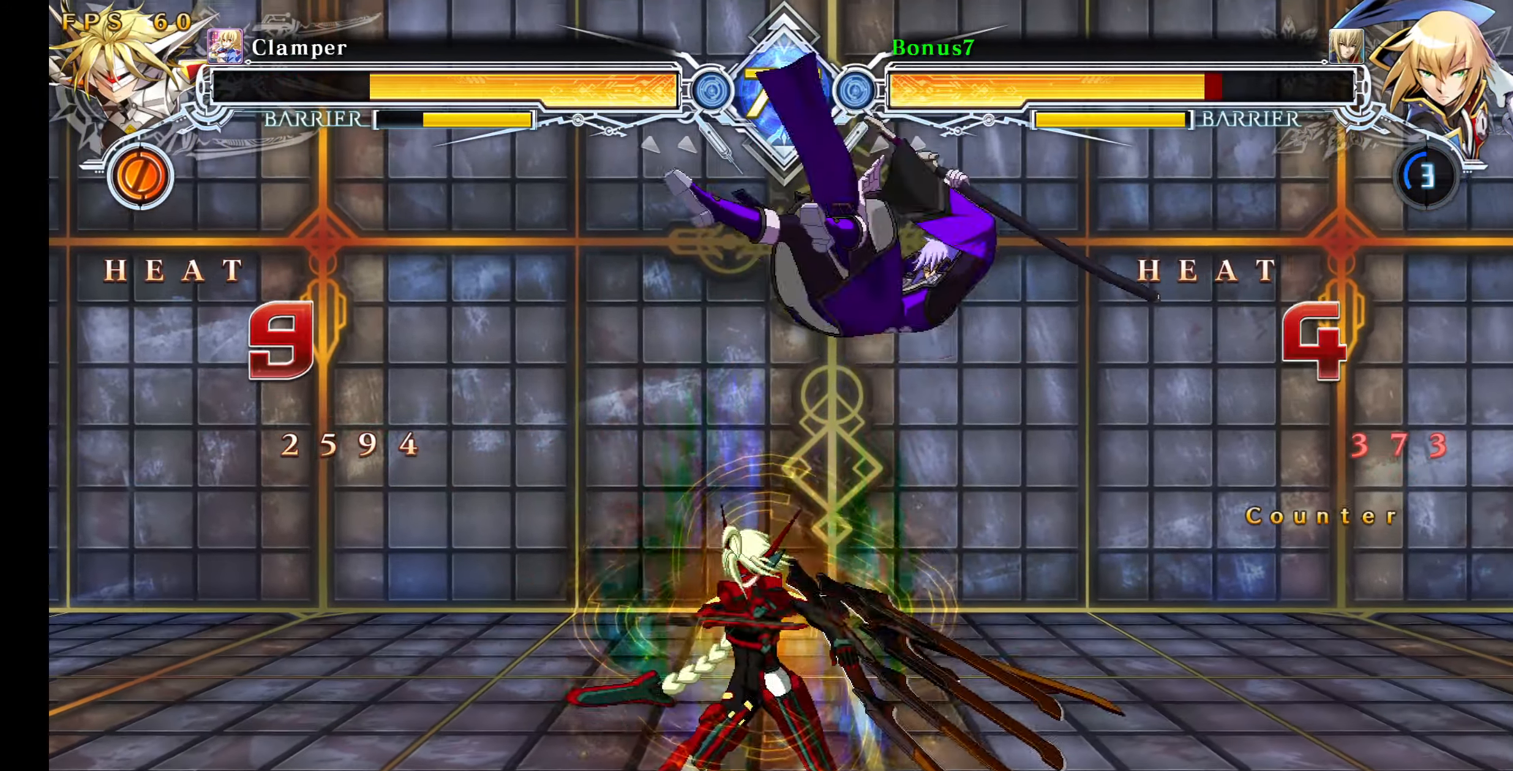
{"buttons": ["SQUARE", "TRIANGLE"], "events": [[34, "DPAD_LEFT", "down"], [34, "DPAD_RIGHT", "up"], [467, "DPAD_LEFT", "up"]]}